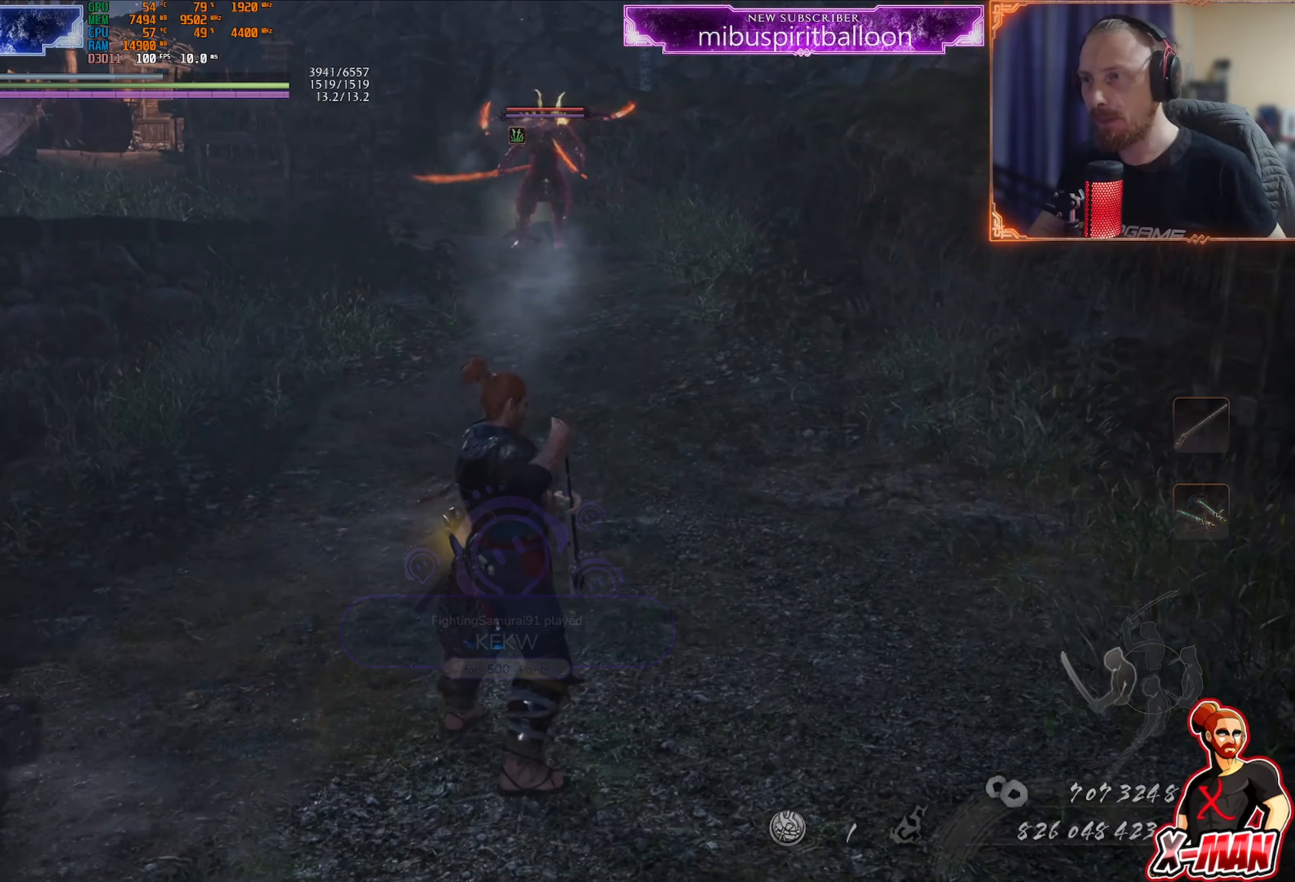
Gameplay with a controller (PlayStation layout); each line is a JSON object with the inputs held at the frame after it. "events" lists button and stick changes between this image and that frame as [ms after this image, input, new state], when the widget could be followed in between. Not read: L3.
{"buttons": [], "left_stick": "center", "right_stick": "center", "events": [[100, "R3", "down"], [250, "R3", "up"]]}
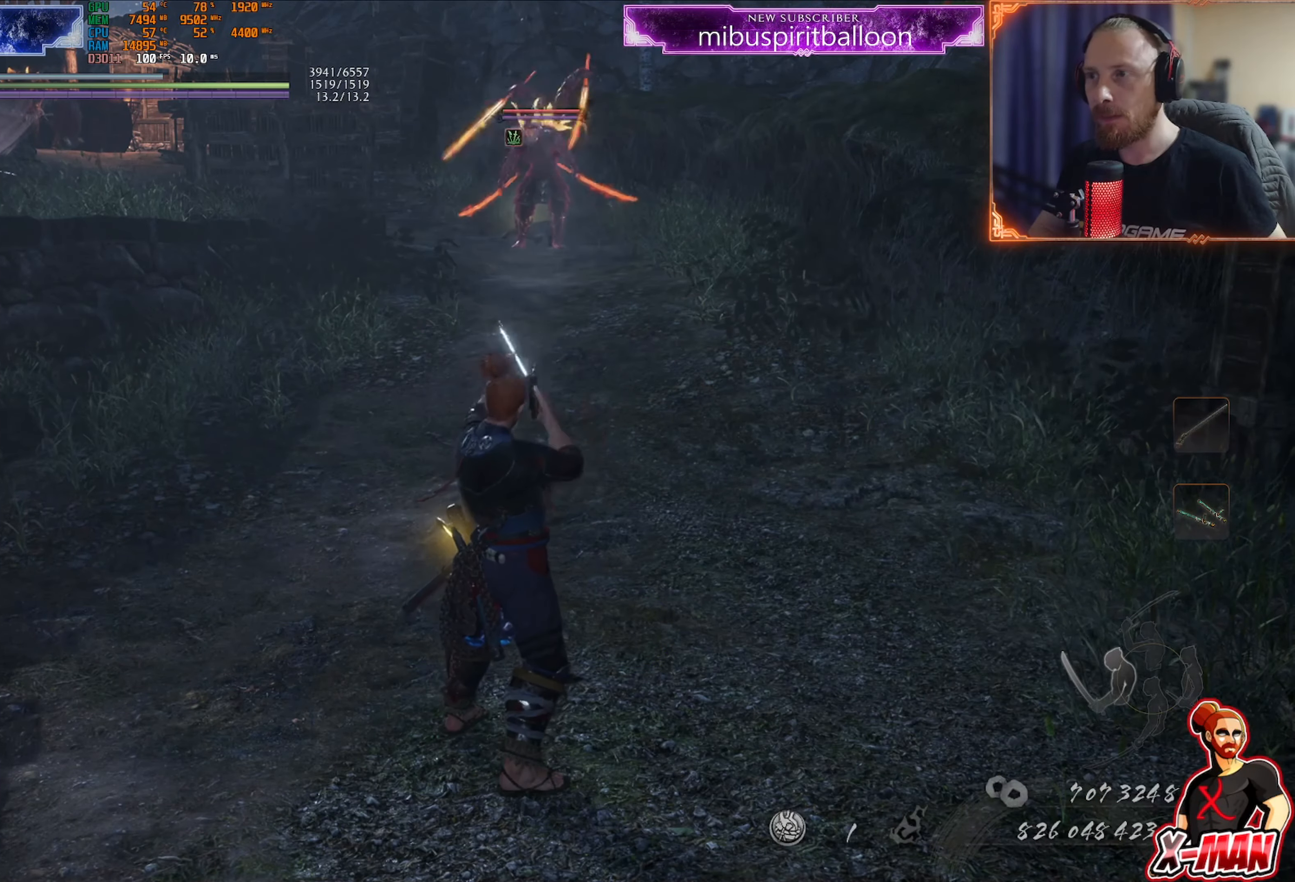
{"buttons": [], "left_stick": "down", "right_stick": "center", "events": [[301, "left_stick", "up"], [417, "left_stick", "down-left"], [484, "left_stick", "down"]]}
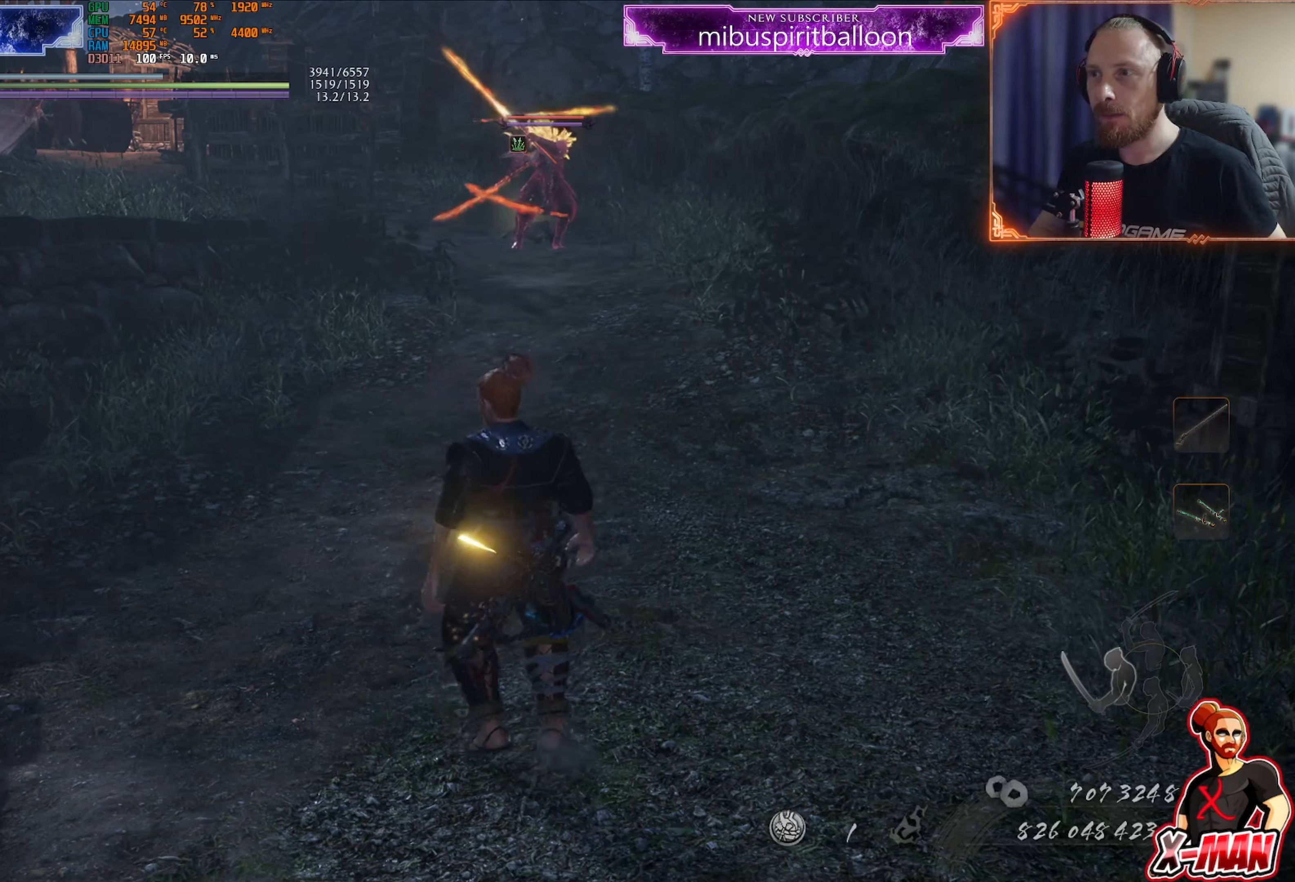
{"buttons": ["L1"], "left_stick": "down", "right_stick": "center", "events": [[33, "R3", "down"], [167, "R3", "up"], [334, "L1", "down"]]}
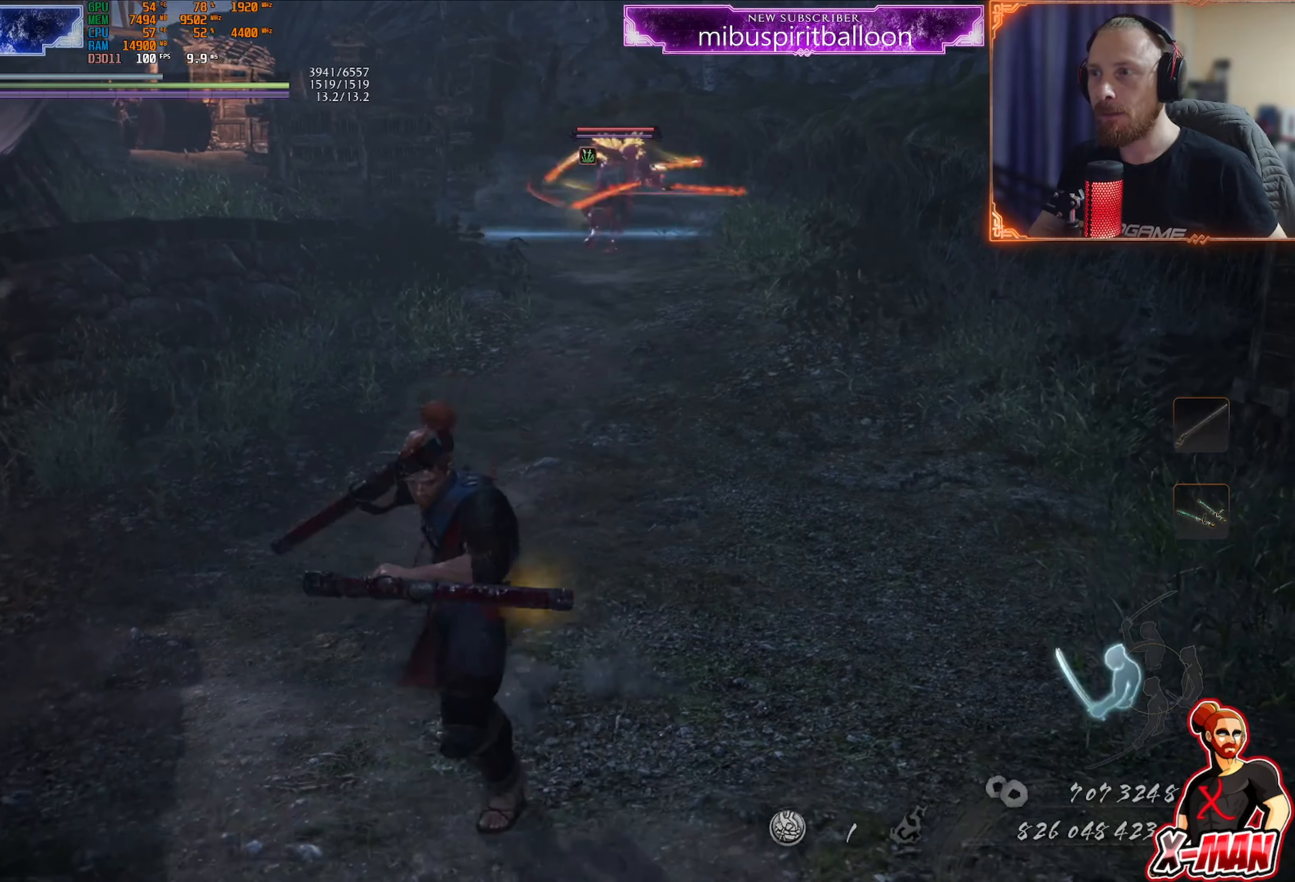
{"buttons": ["L1"], "left_stick": "down", "right_stick": "center", "events": []}
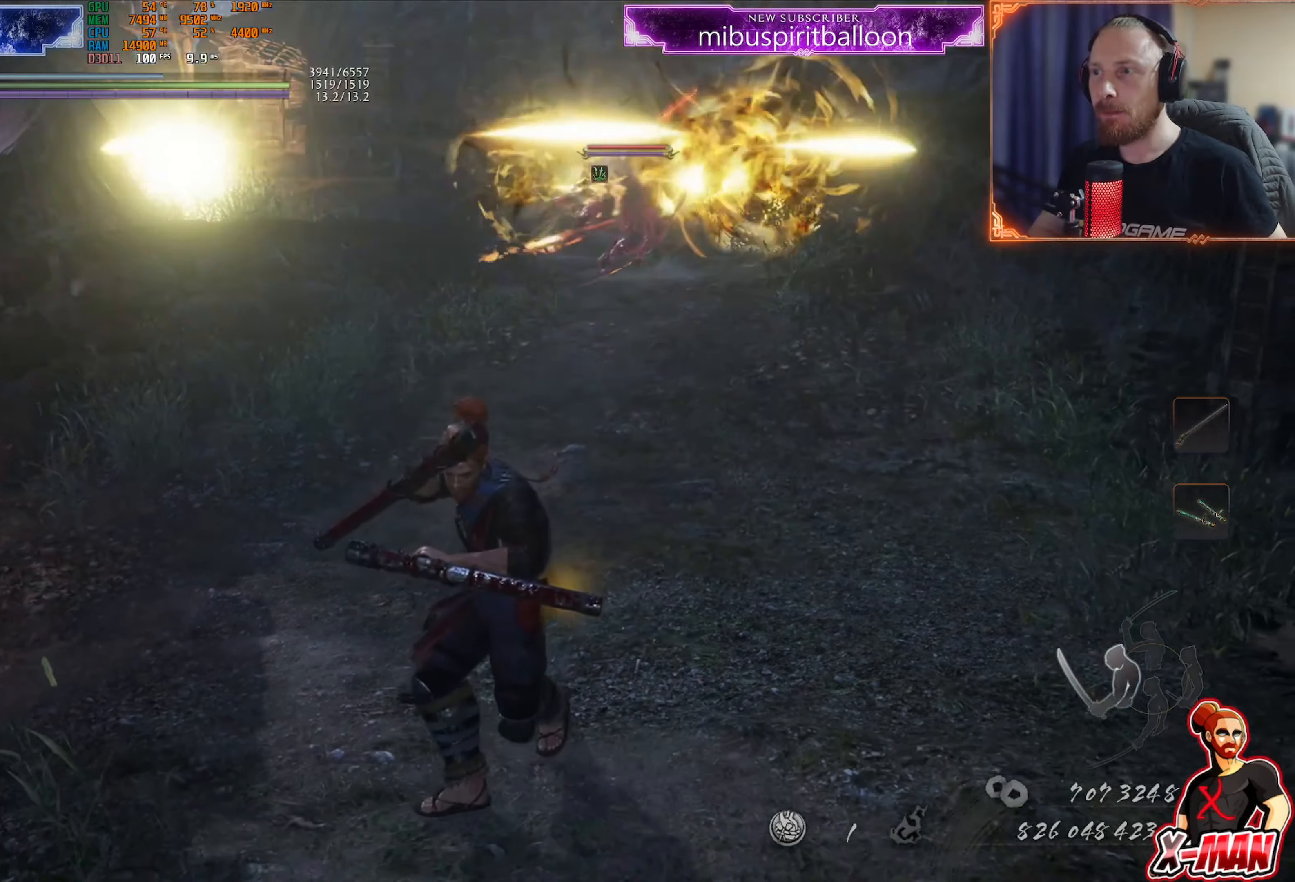
{"buttons": ["L1"], "left_stick": "center", "right_stick": "center", "events": [[451, "left_stick", "center"]]}
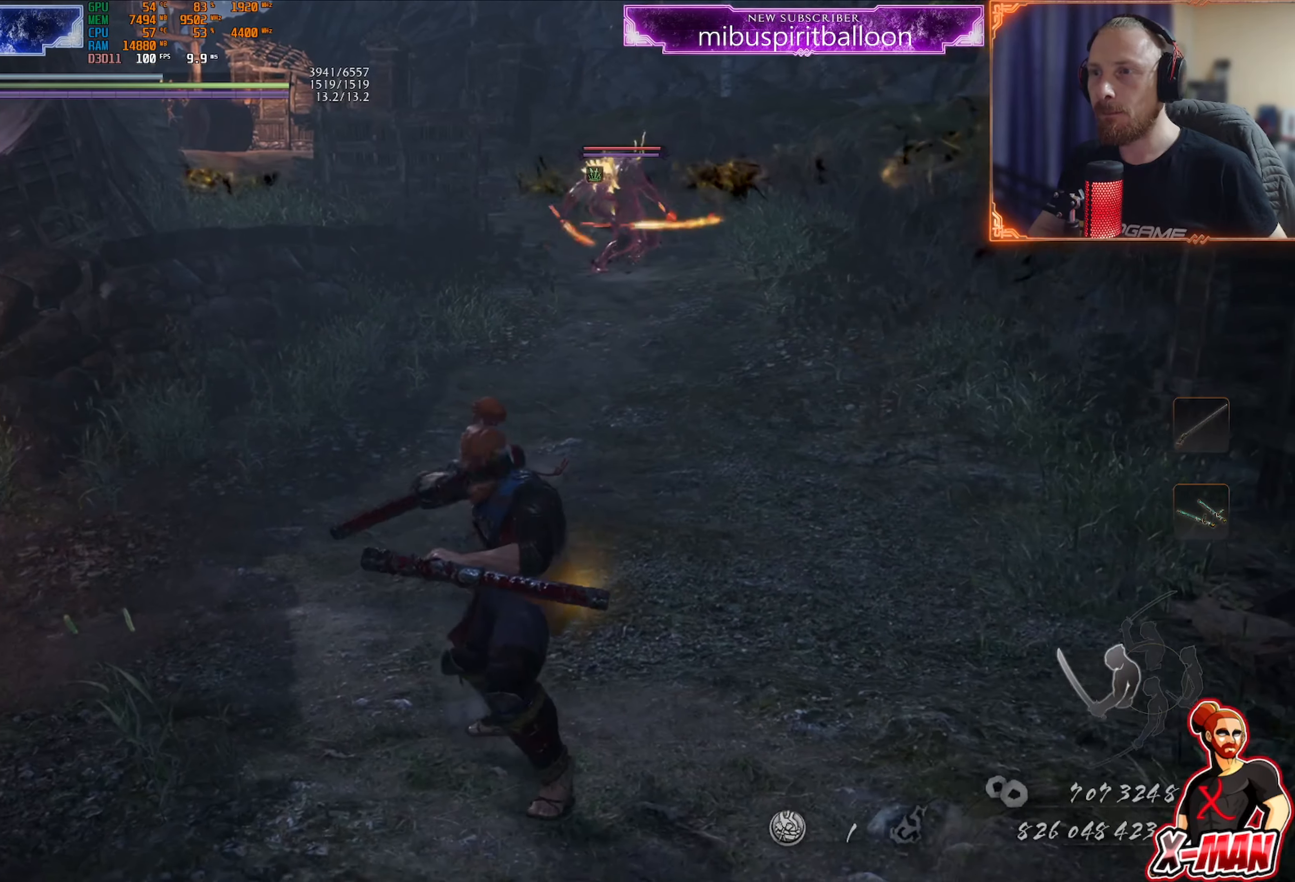
{"buttons": [], "left_stick": "up", "right_stick": "center", "events": [[33, "L1", "up"], [66, "left_stick", "up"], [317, "R3", "down"], [467, "R3", "up"]]}
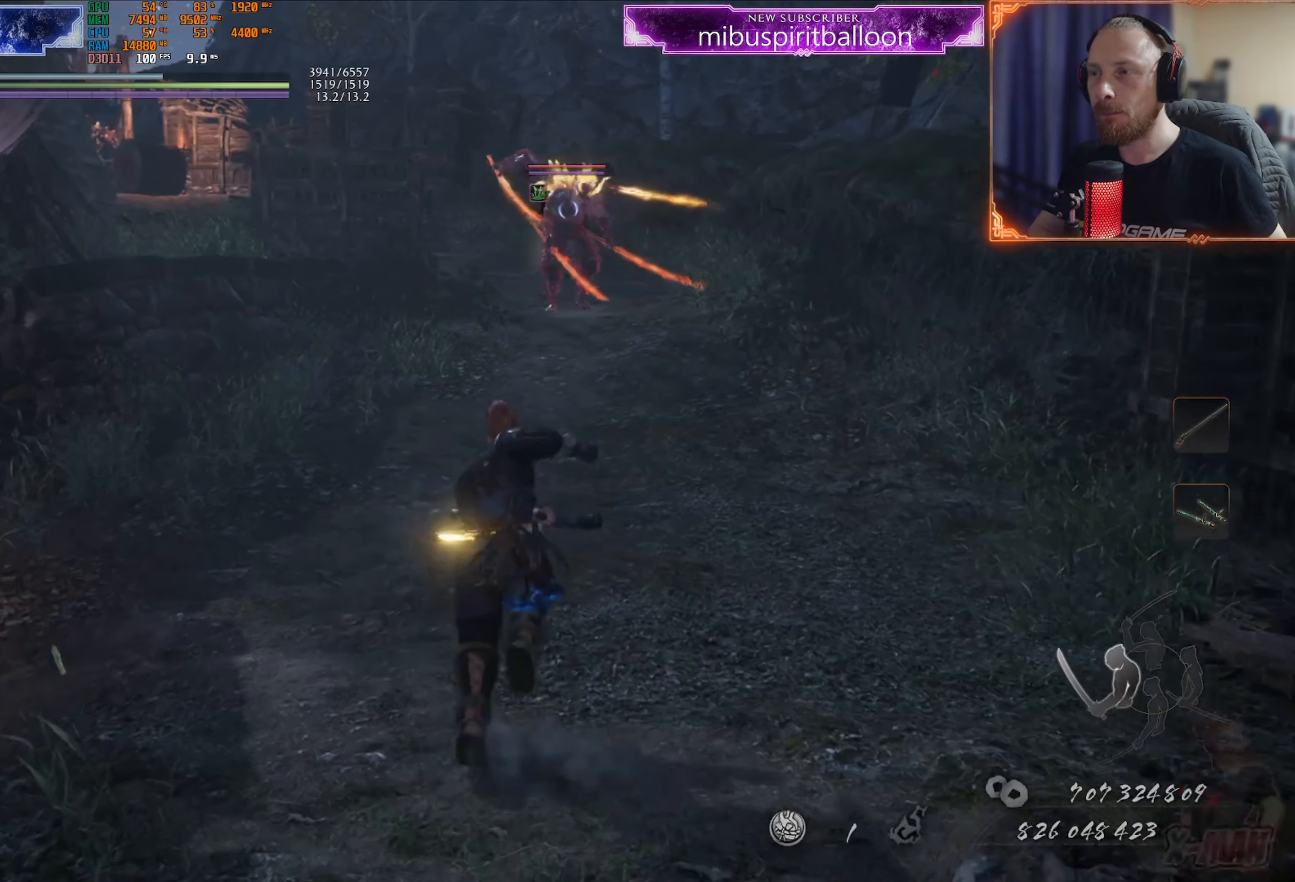
{"buttons": [], "left_stick": "center", "right_stick": "center", "events": [[200, "left_stick", "center"]]}
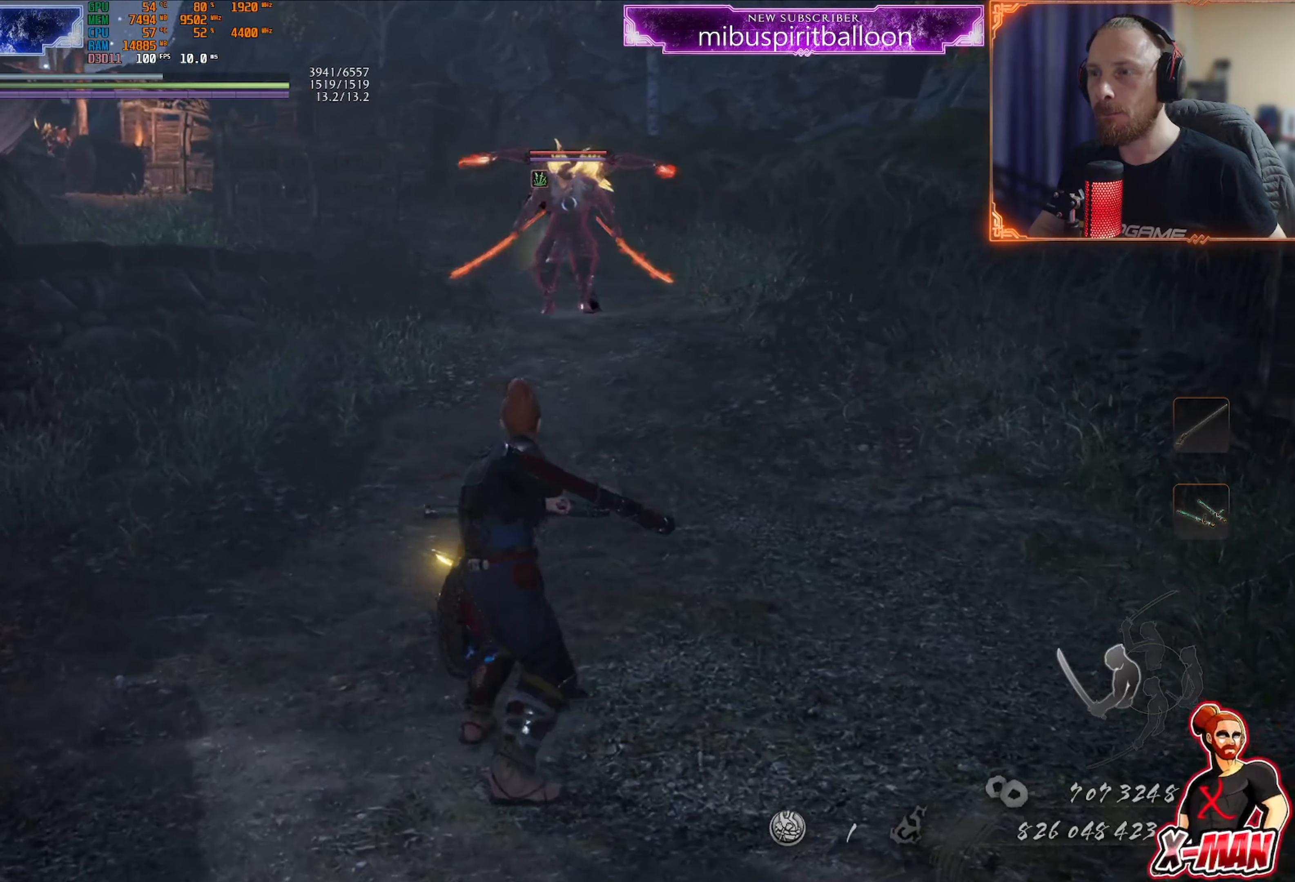
{"buttons": [], "left_stick": "up", "right_stick": "center", "events": [[133, "left_stick", "up-left"], [333, "left_stick", "center"], [383, "left_stick", "right"], [500, "left_stick", "up"]]}
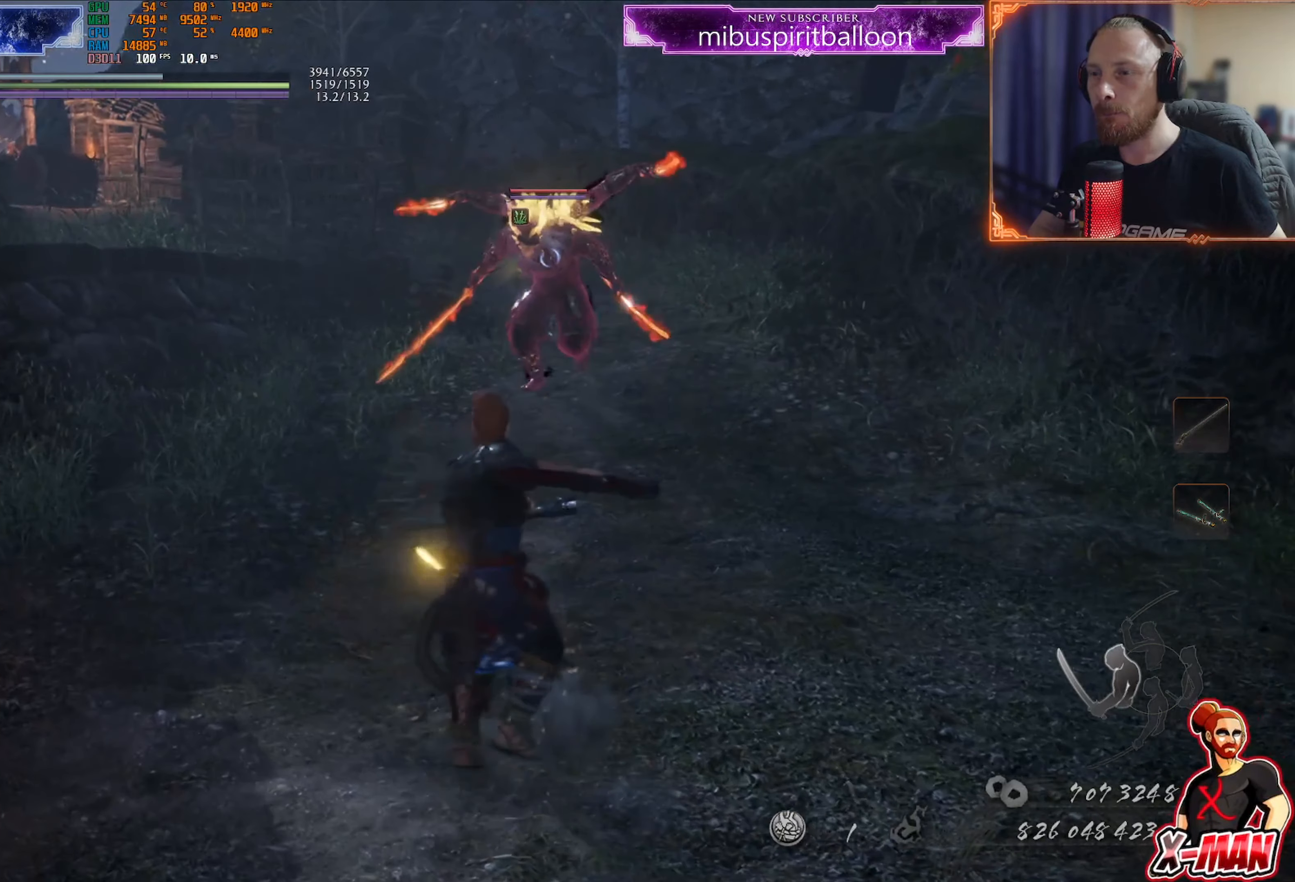
{"buttons": ["CROSS", "R1"], "left_stick": "center", "right_stick": "center", "events": [[167, "left_stick", "left"], [217, "left_stick", "down"], [417, "R1", "down"], [417, "left_stick", "center"], [451, "CROSS", "down"]]}
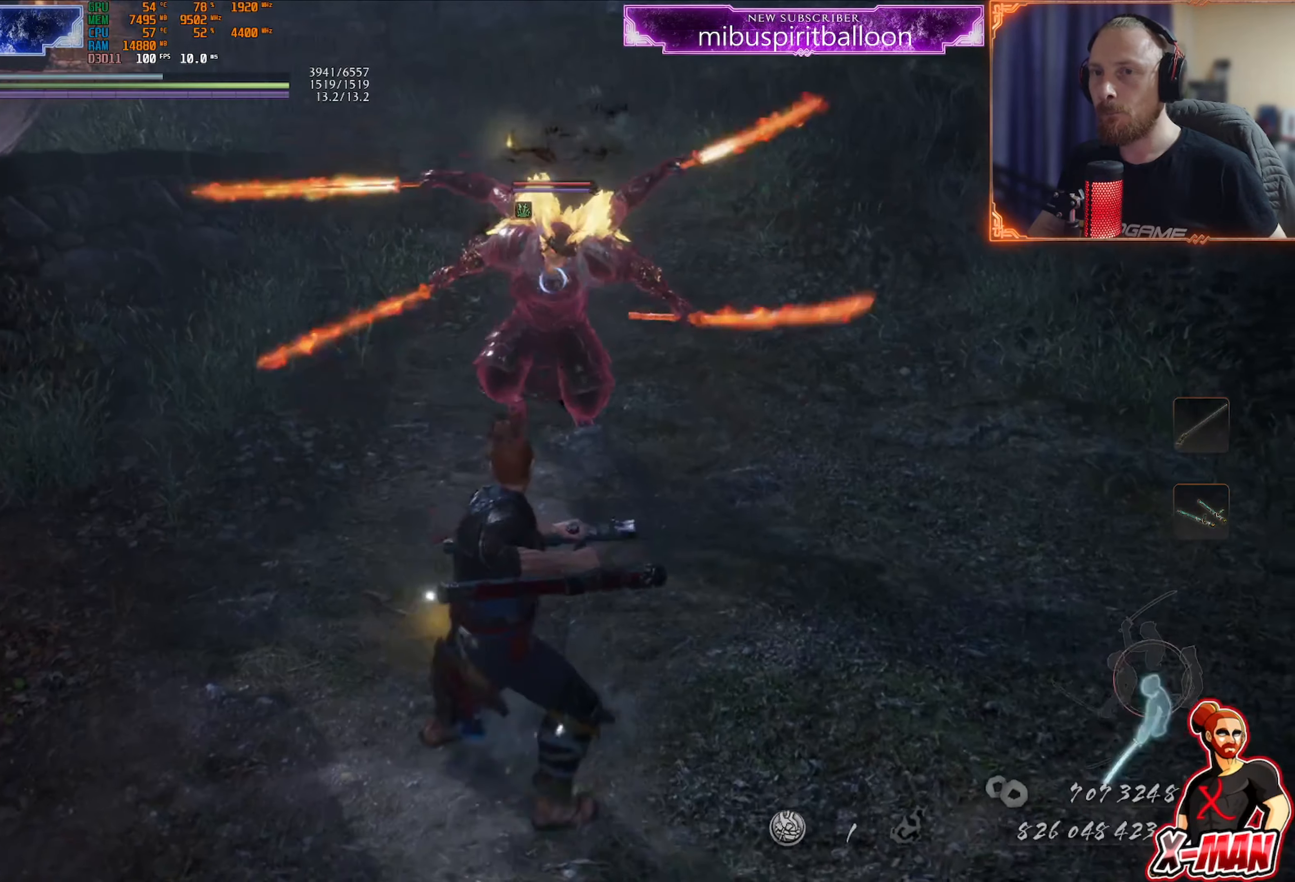
{"buttons": [], "left_stick": "down-left", "right_stick": "center", "events": [[50, "DPAD_LEFT", "down"], [133, "DPAD_LEFT", "up"], [200, "CROSS", "up"], [250, "R1", "up"], [250, "left_stick", "down"], [450, "left_stick", "down-left"]]}
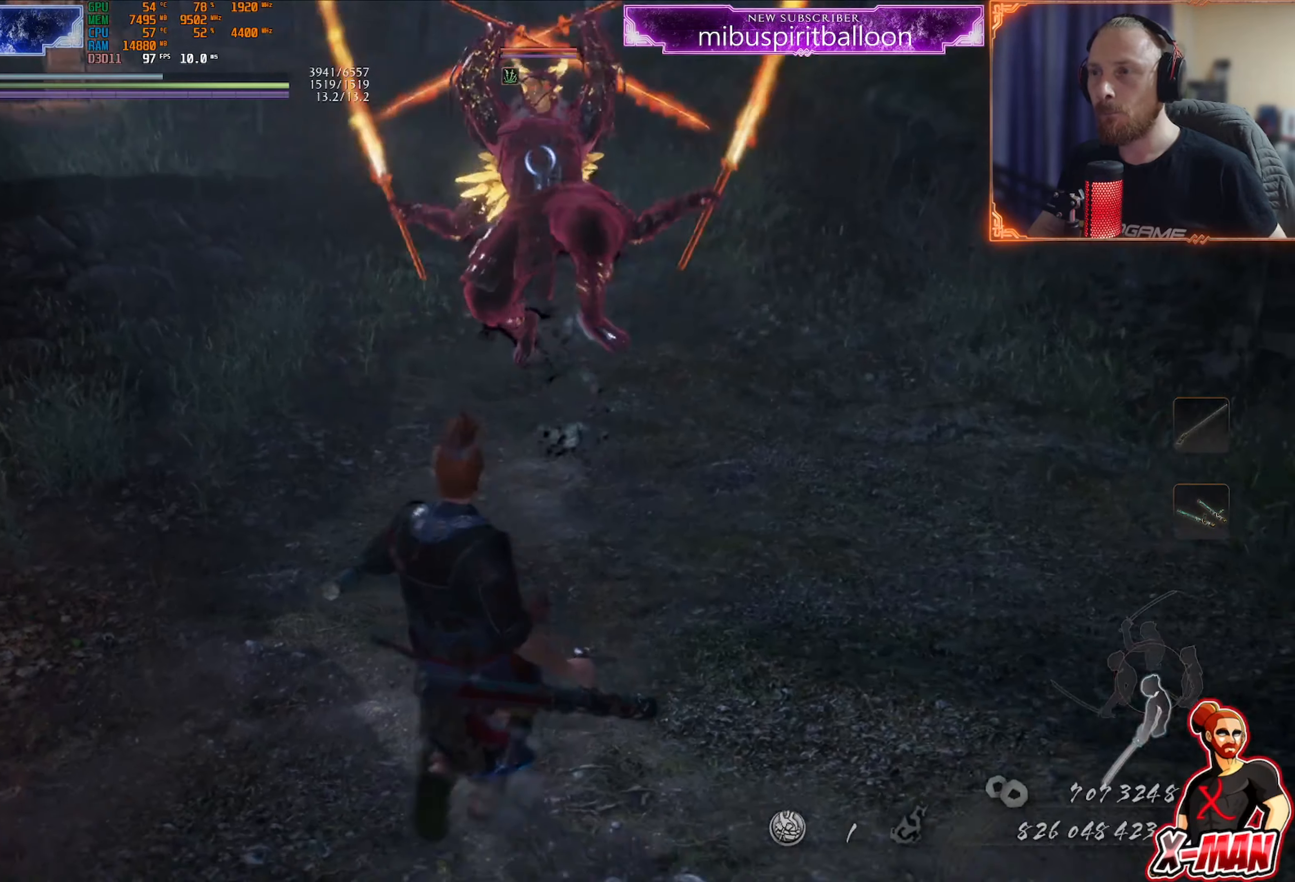
{"buttons": [], "left_stick": "center", "right_stick": "center", "events": [[17, "L1", "down"], [33, "left_stick", "left"], [50, "CROSS", "down"], [150, "CROSS", "up"], [217, "R1", "down"], [217, "R2", "down"], [234, "CROSS", "down"], [317, "CROSS", "up"], [367, "CROSS", "down"], [400, "R1", "up"], [434, "R2", "up"], [451, "left_stick", "center"], [484, "CROSS", "up"], [484, "L1", "up"]]}
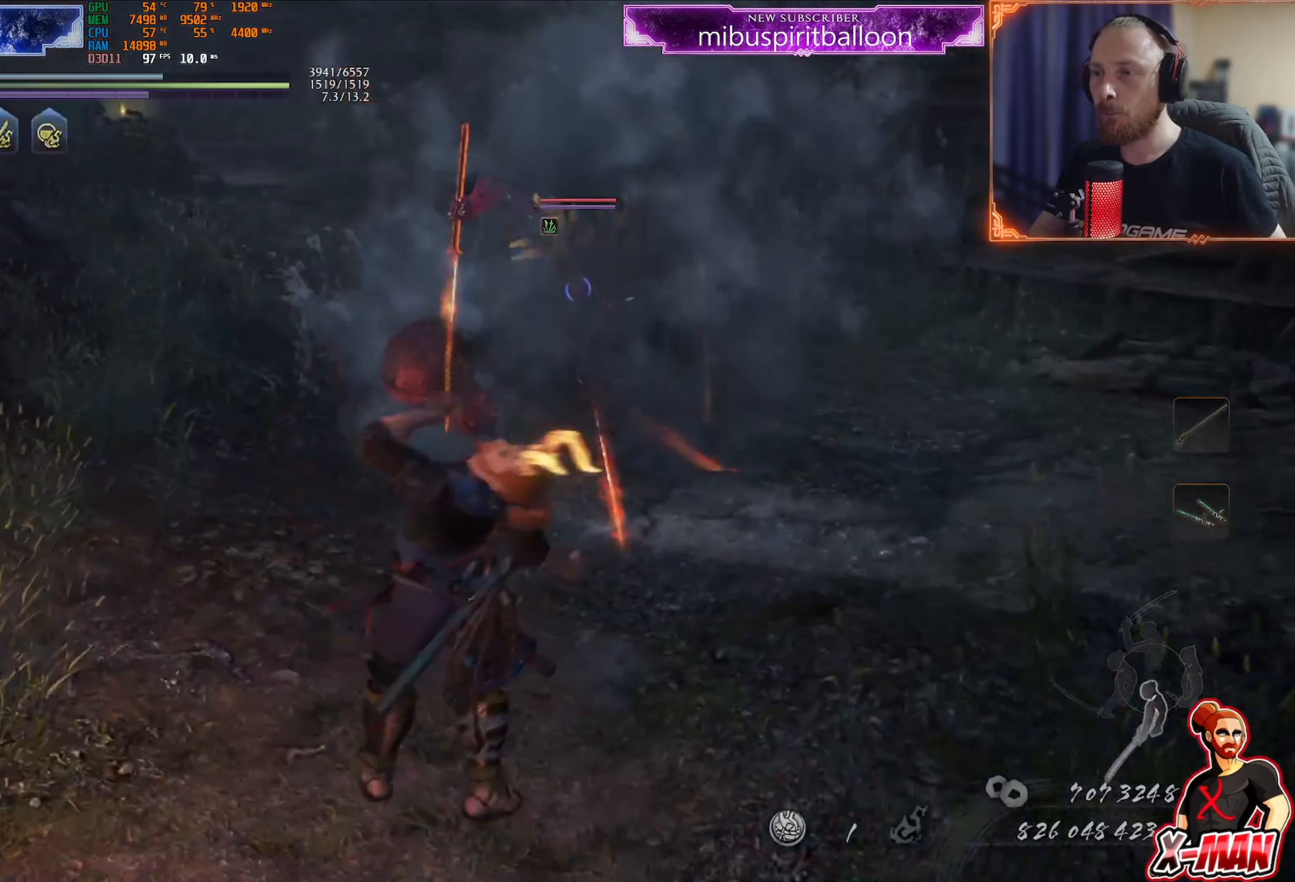
{"buttons": [], "left_stick": "down", "right_stick": "center", "events": [[50, "CROSS", "down"], [50, "DPAD_LEFT", "down"], [50, "R1", "down"], [133, "DPAD_LEFT", "up"], [183, "CROSS", "up"], [200, "R1", "up"], [250, "left_stick", "down"]]}
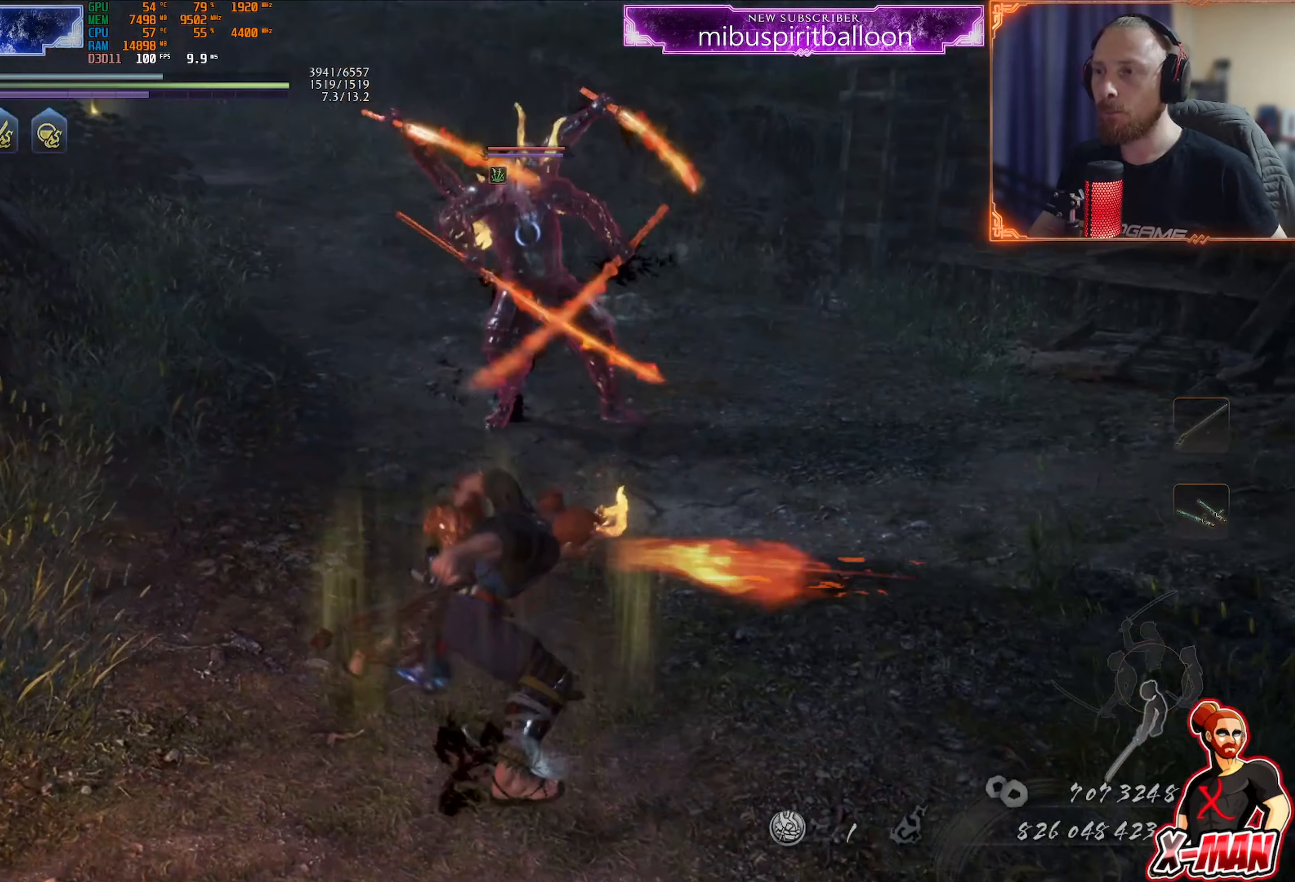
{"buttons": ["CROSS", "R1"], "left_stick": "right", "right_stick": "center", "events": [[166, "R1", "down"], [183, "CROSS", "down"], [300, "CROSS", "up"], [400, "CROSS", "down"], [466, "left_stick", "right"]]}
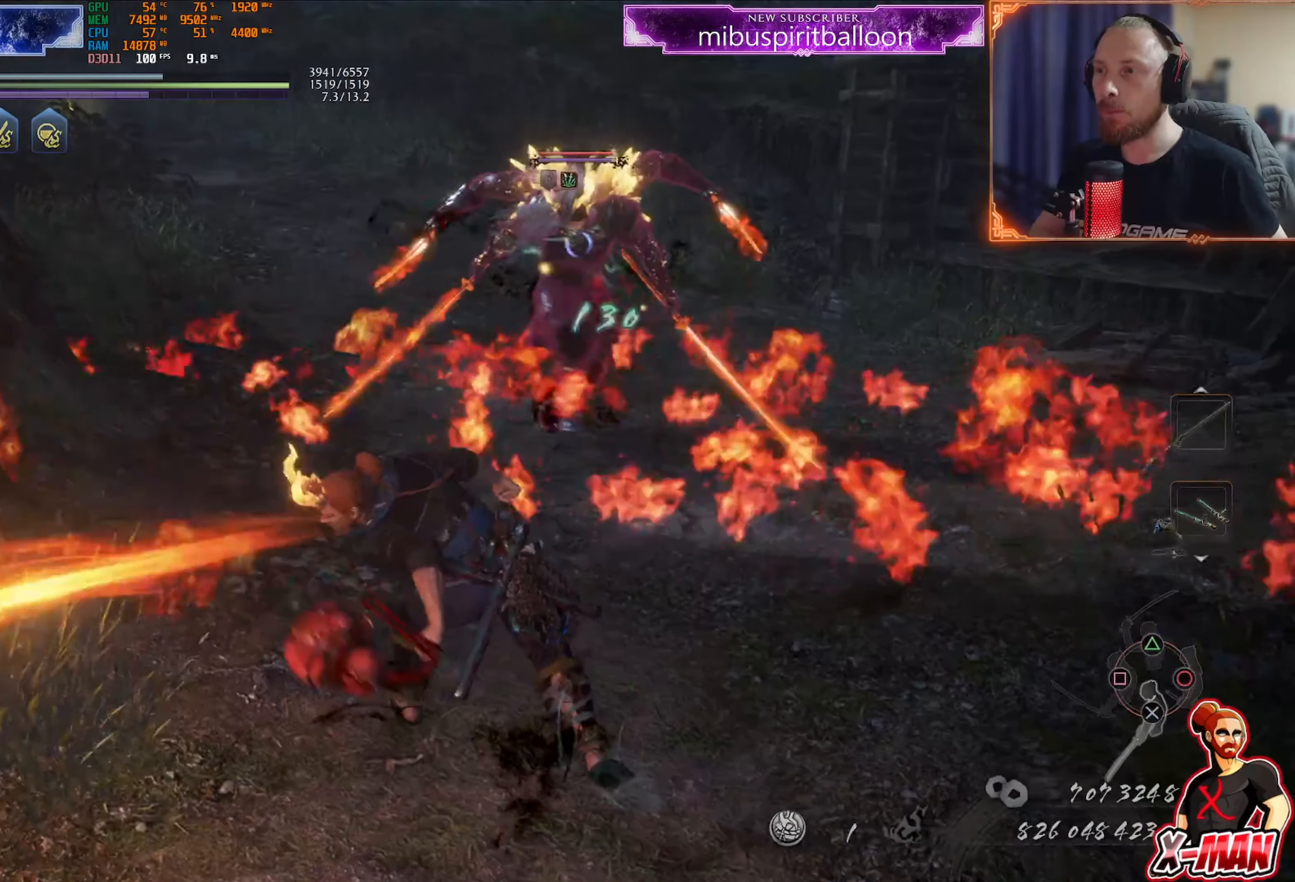
{"buttons": [], "left_stick": "up", "right_stick": "center"}
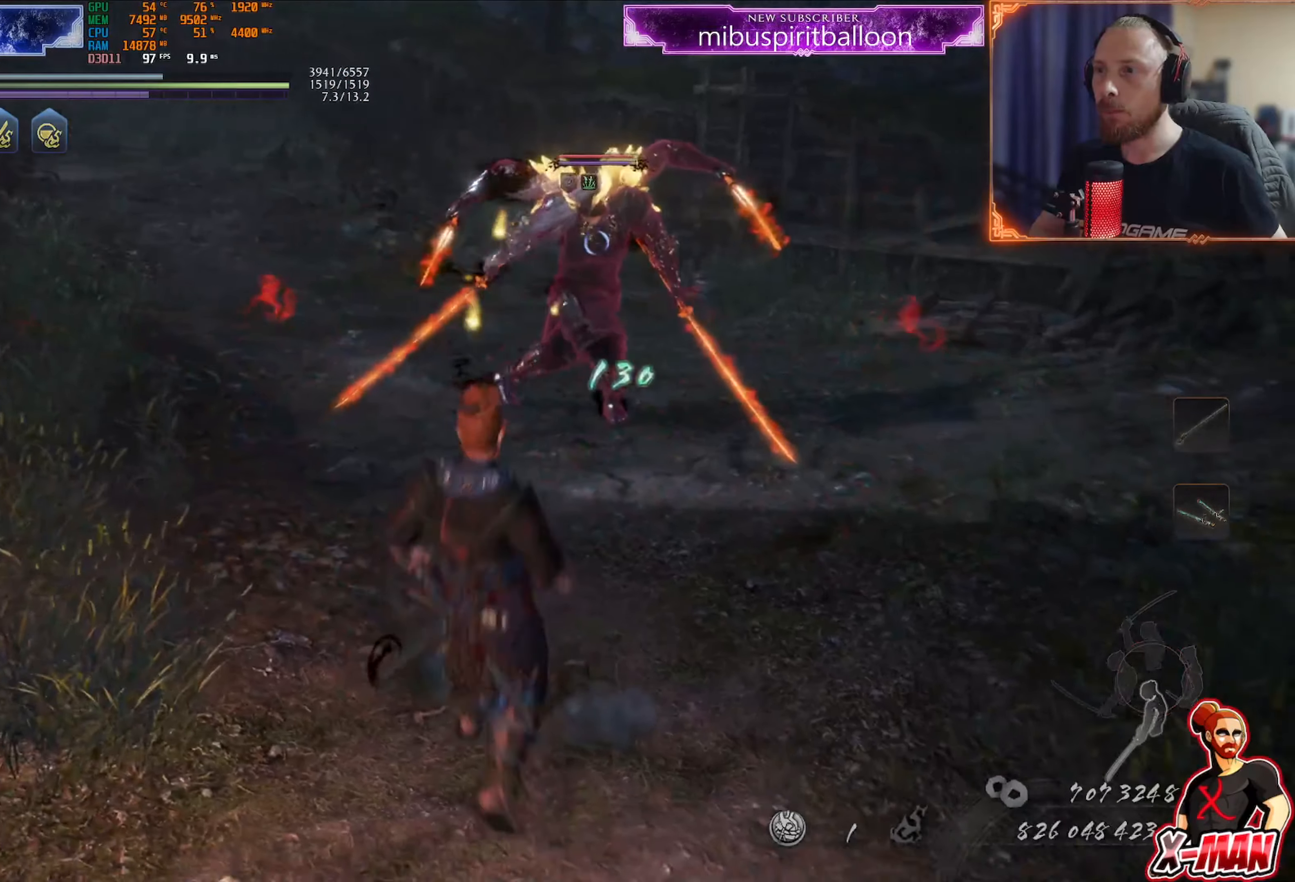
{"buttons": [], "left_stick": "down", "right_stick": "center", "events": [[384, "left_stick", "down"]]}
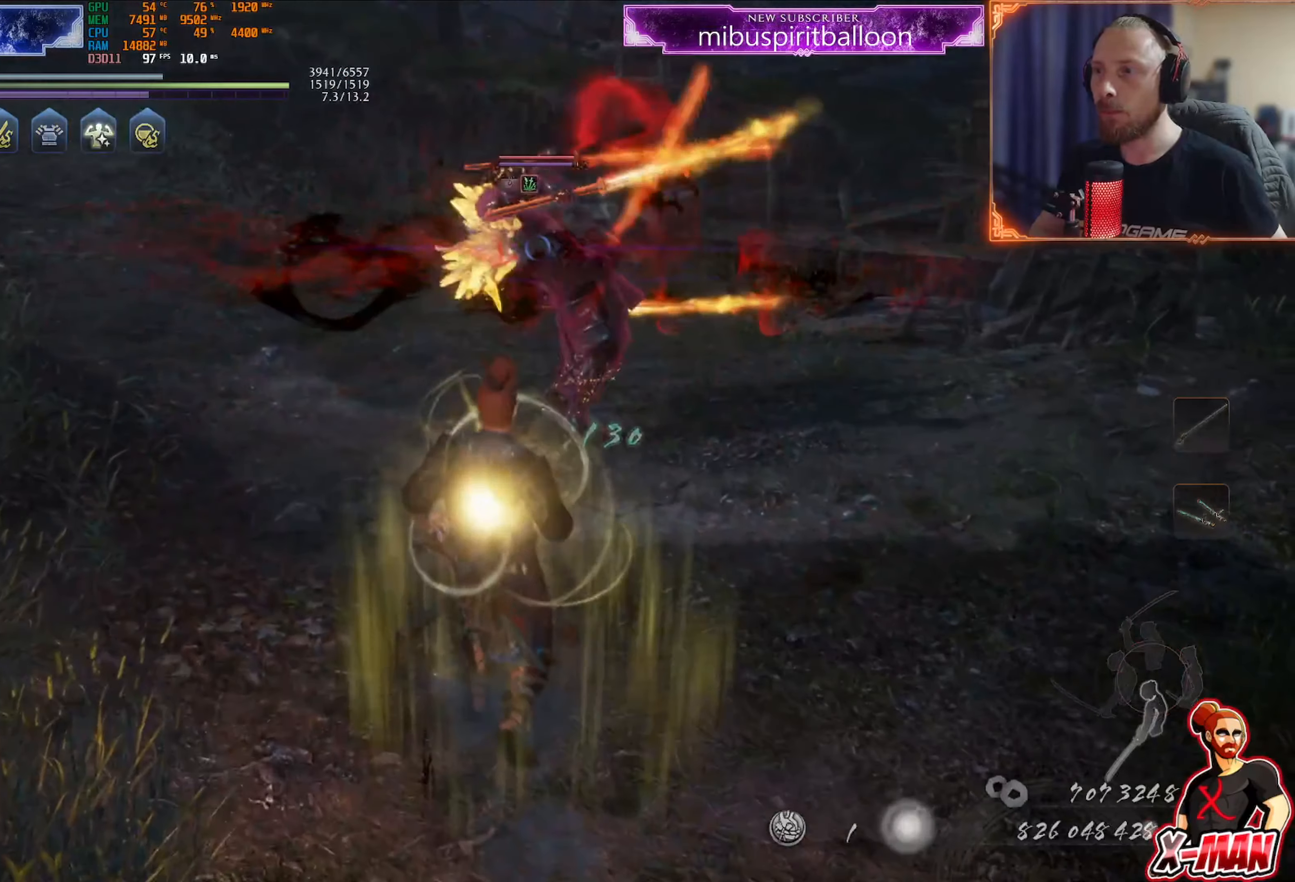
{"buttons": [], "left_stick": "center", "right_stick": "center", "events": [[500, "left_stick", "center"]]}